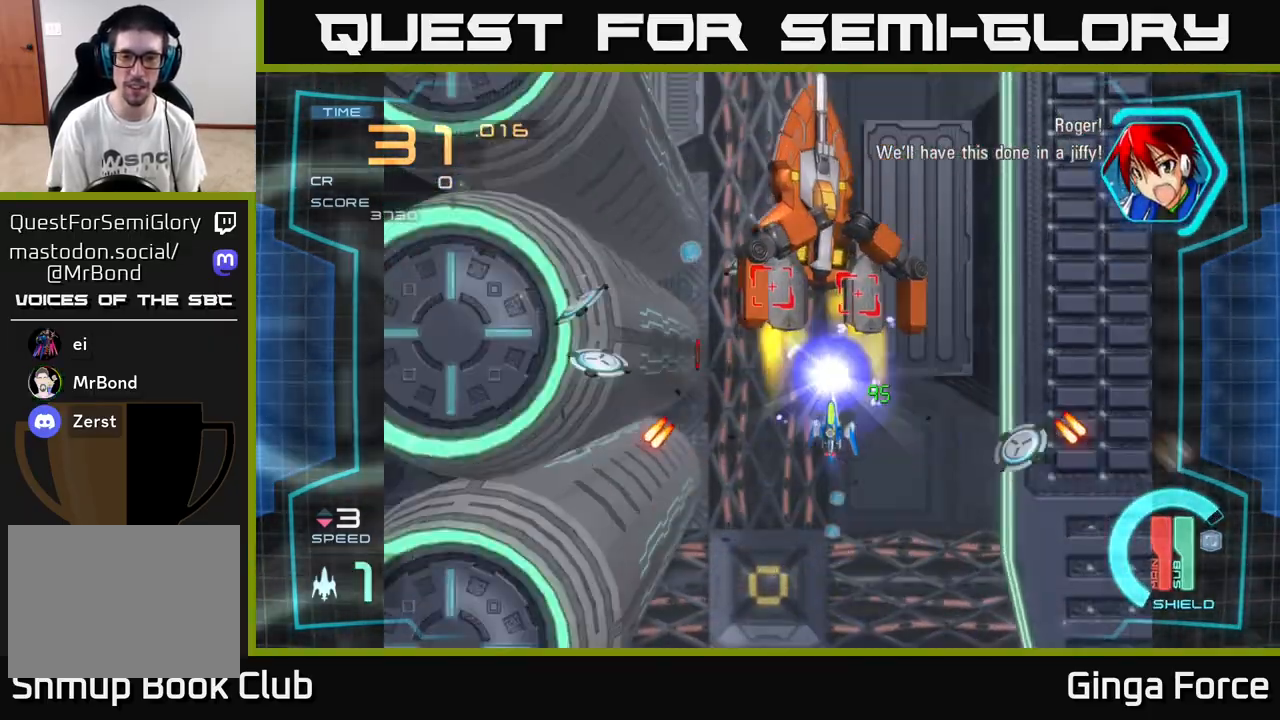
Gameplay with a controller (Xbox layout); each line is a JSON object with the inputs held at the frame after it. "events" lists button and stick changes between this image and that frame as [ms after this image, input, new state], when the widget could be followed in between. Not read: right_stick.
{"buttons": ["A"], "left_stick": "down-left", "events": [[167, "left_stick", "up"], [317, "left_stick", "down-left"], [350, "R2", "up"]]}
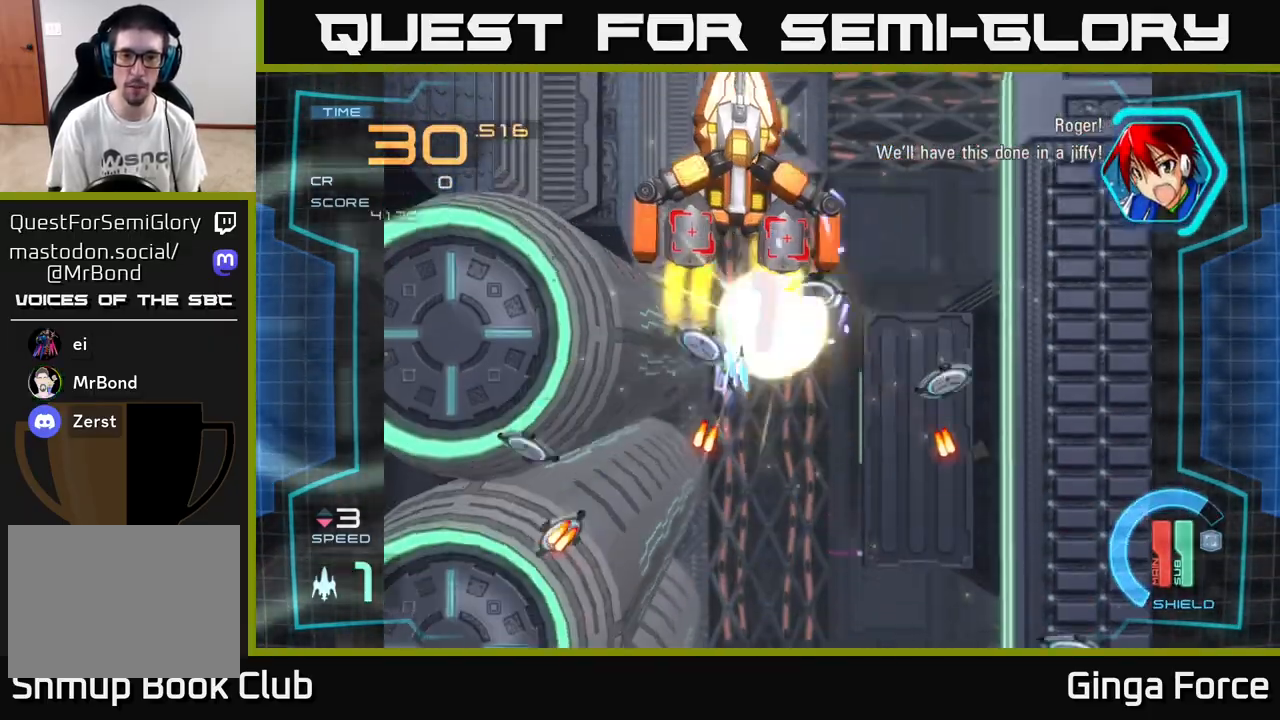
{"buttons": ["A", "R2"], "left_stick": "down-right", "events": [[33, "left_stick", "down"], [67, "R2", "down"], [150, "left_stick", "down-right"]]}
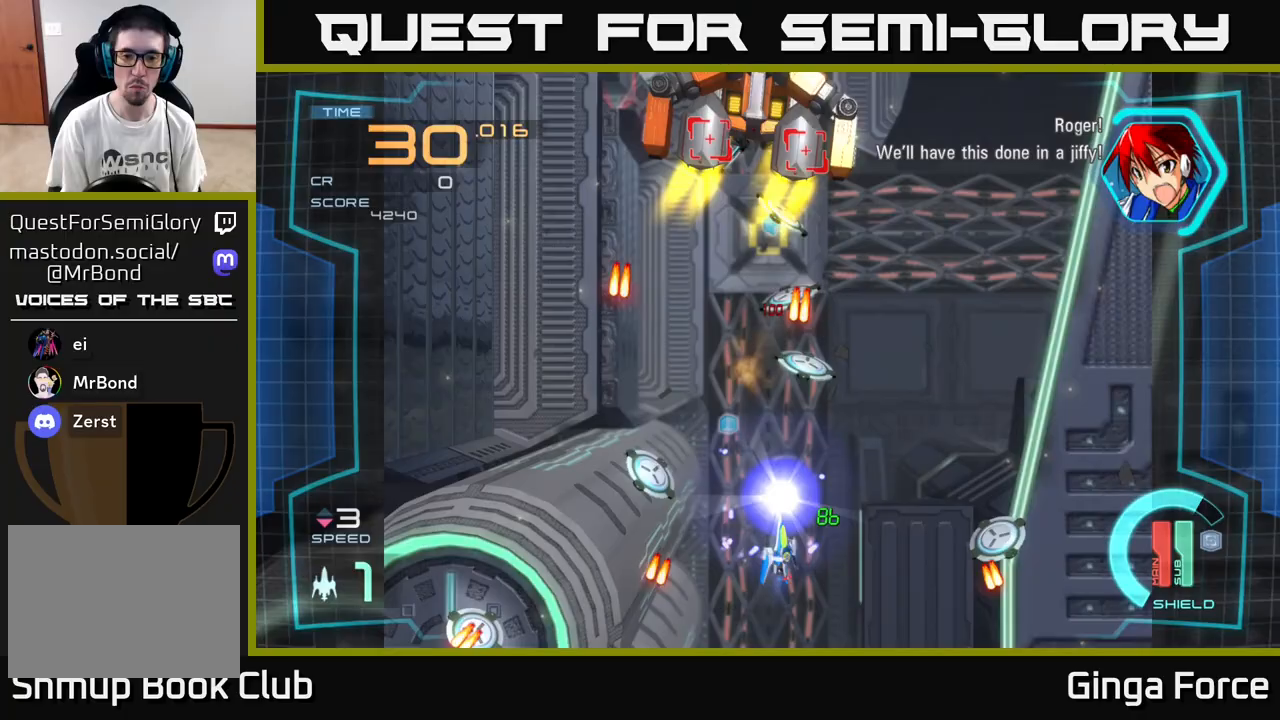
{"buttons": ["A", "R2"], "left_stick": "down", "events": [[100, "left_stick", "up"], [200, "left_stick", "center"], [367, "left_stick", "down"]]}
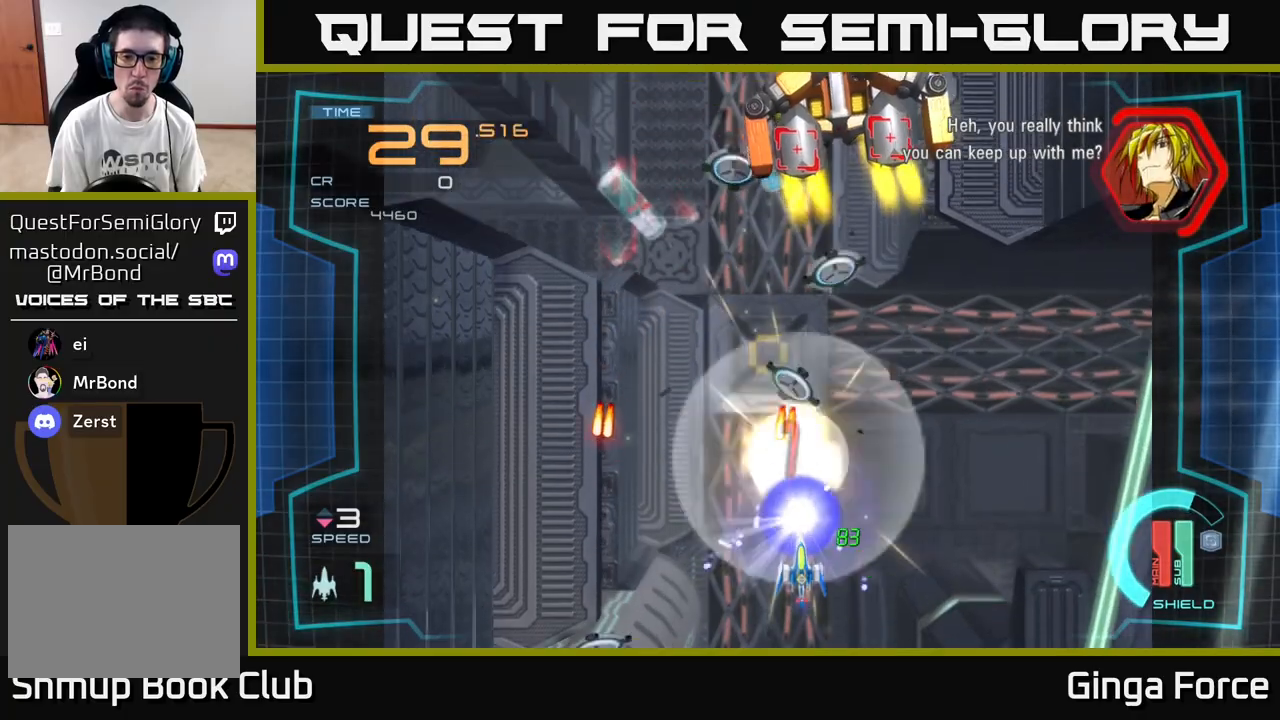
{"buttons": ["A", "R2"], "left_stick": "up-left", "events": [[100, "left_stick", "down-right"], [200, "left_stick", "right"], [400, "left_stick", "up-left"]]}
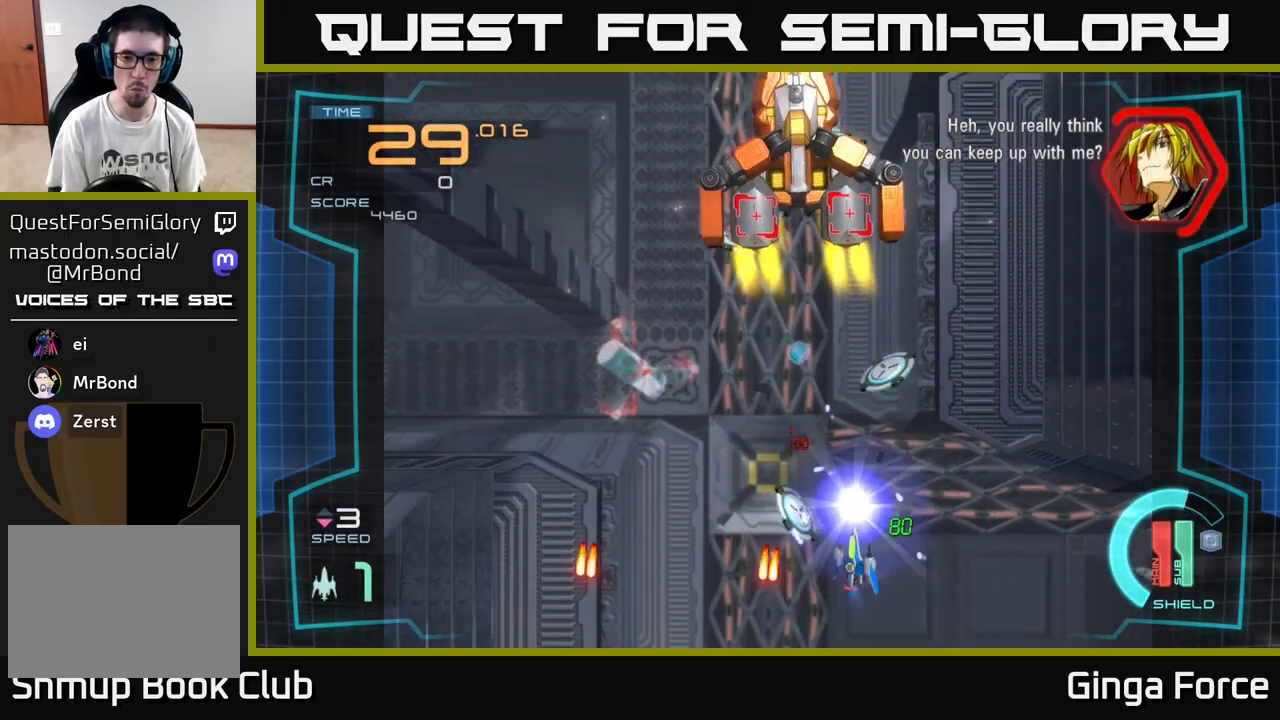
{"buttons": ["A", "X"], "left_stick": "down-left", "events": [[117, "left_stick", "center"], [133, "R2", "up"], [317, "left_stick", "left"], [367, "X", "down"], [483, "left_stick", "down-left"]]}
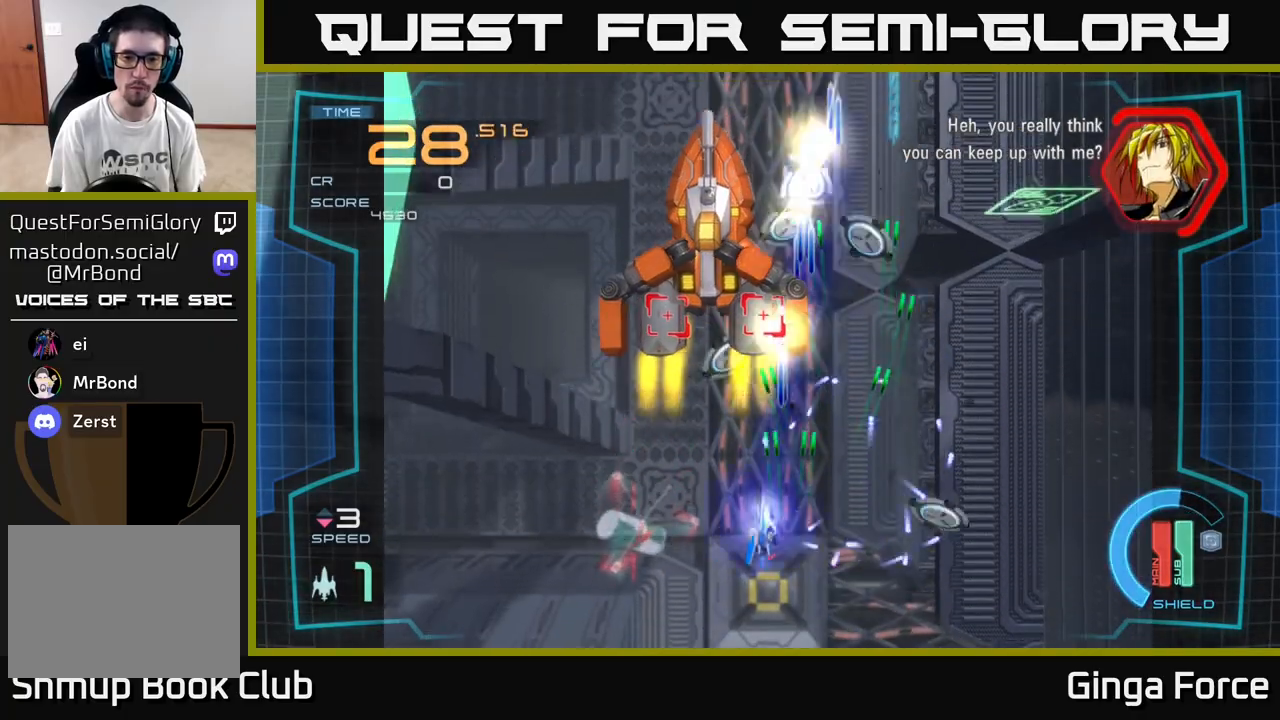
{"buttons": ["A", "X"], "left_stick": "up-right", "events": [[300, "left_stick", "right"], [483, "left_stick", "up-right"]]}
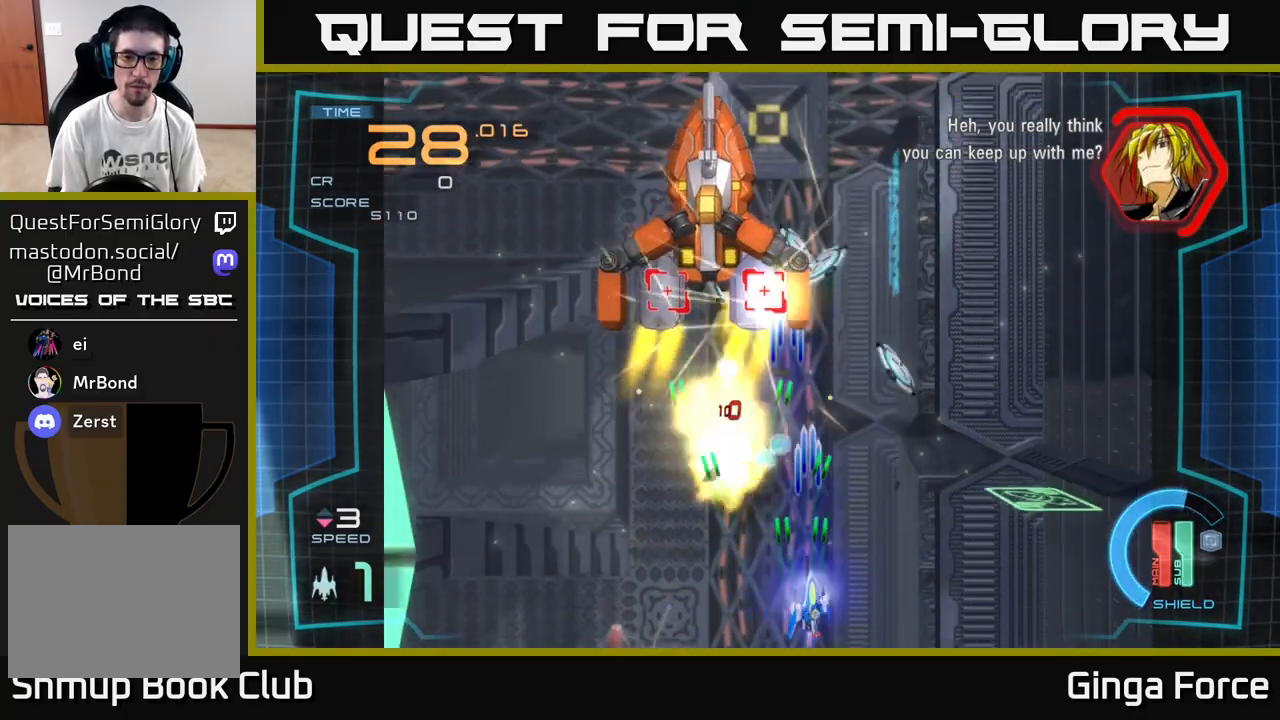
{"buttons": ["A", "X"], "left_stick": "up-right", "events": [[17, "left_stick", "up-left"], [67, "left_stick", "left"], [167, "left_stick", "down"], [283, "left_stick", "down-left"], [417, "left_stick", "right"], [467, "left_stick", "up-right"]]}
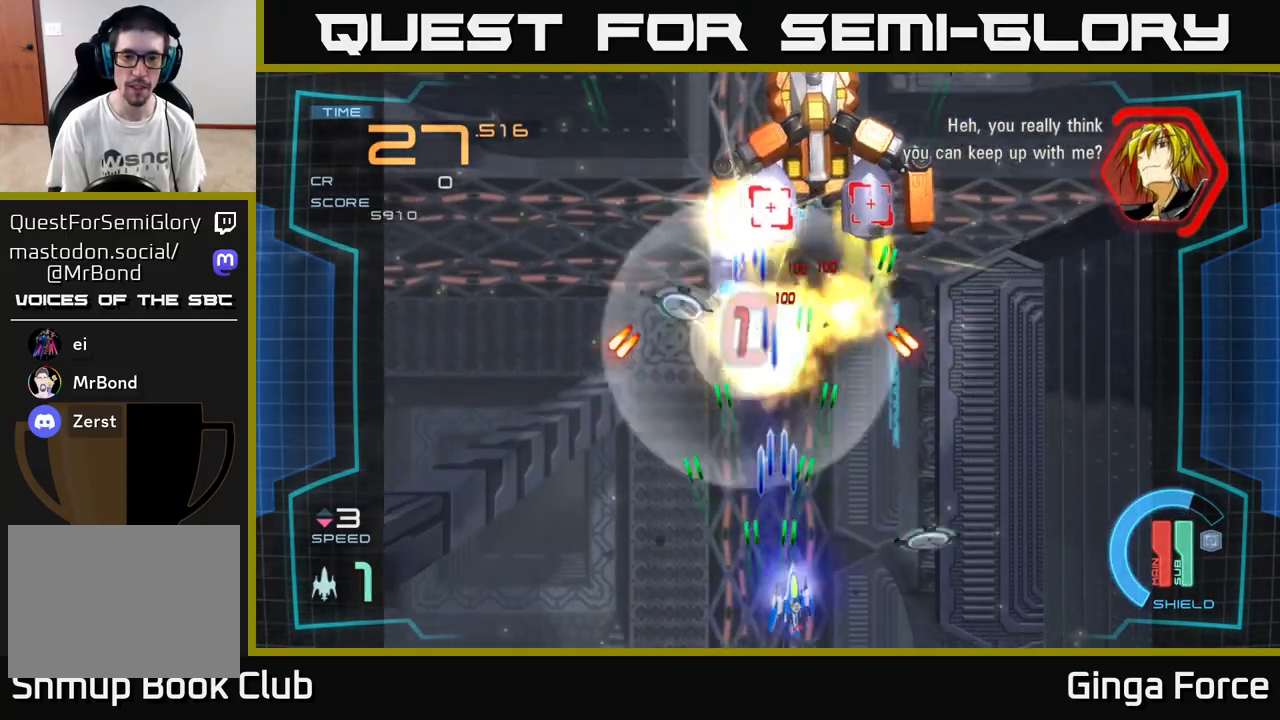
{"buttons": ["A", "X"], "left_stick": "down-left", "events": [[250, "left_stick", "center"], [383, "left_stick", "down-left"]]}
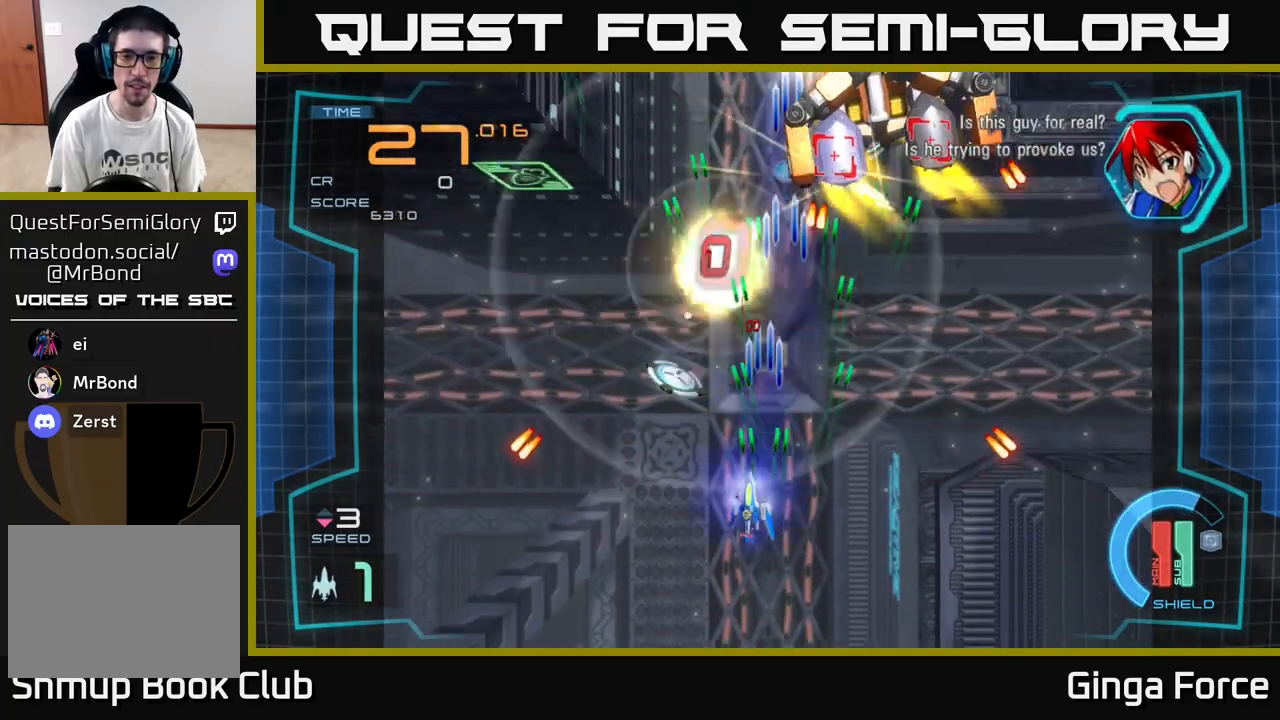
{"buttons": ["A", "X"], "left_stick": "down-left", "events": [[50, "left_stick", "center"], [217, "left_stick", "down"], [267, "left_stick", "down-left"]]}
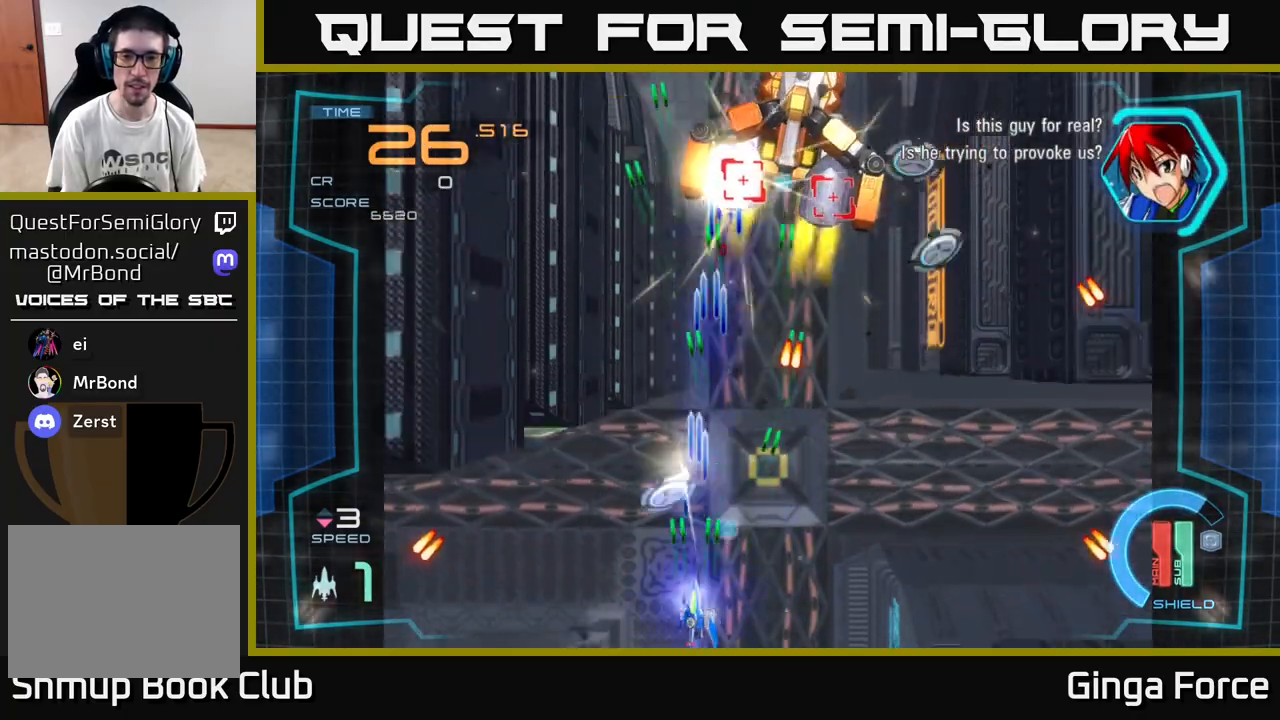
{"buttons": ["A", "R2"], "left_stick": "center", "events": [[83, "left_stick", "right"], [217, "X", "up"], [233, "left_stick", "up"], [300, "R2", "down"], [350, "left_stick", "center"]]}
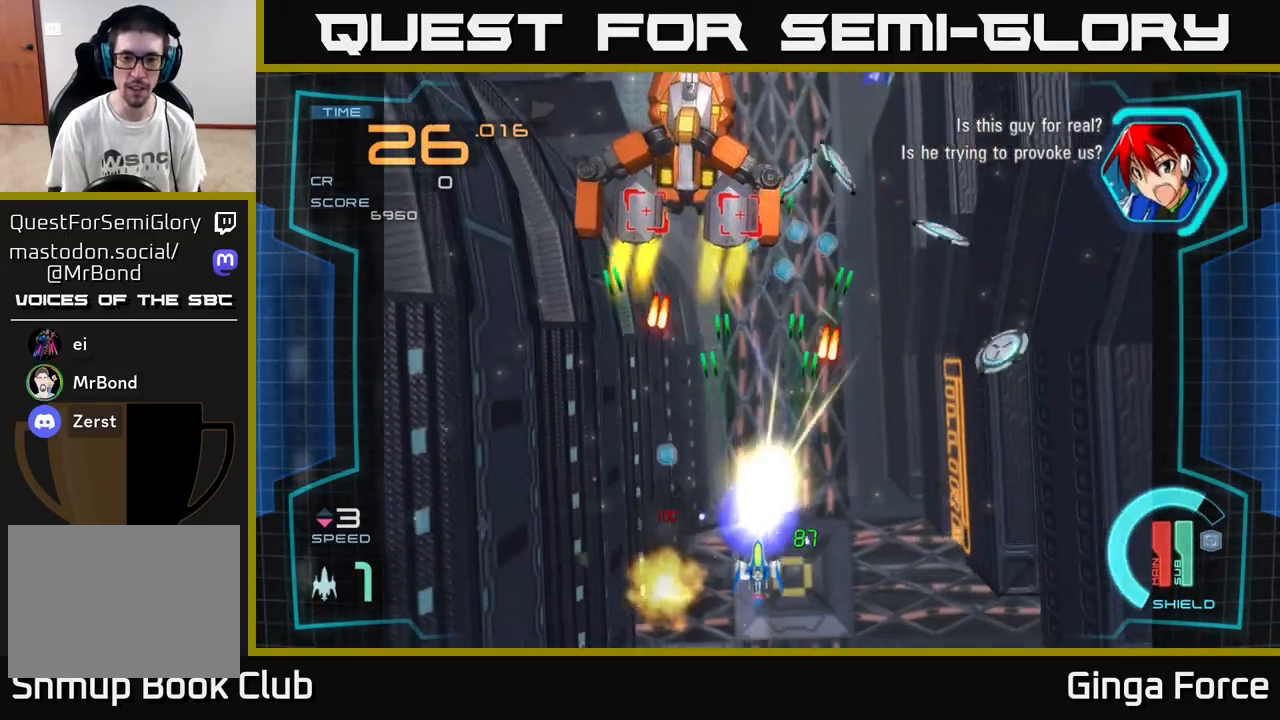
{"buttons": ["A", "R2"], "left_stick": "left", "events": [[67, "left_stick", "down"], [333, "left_stick", "up-left"], [483, "left_stick", "left"]]}
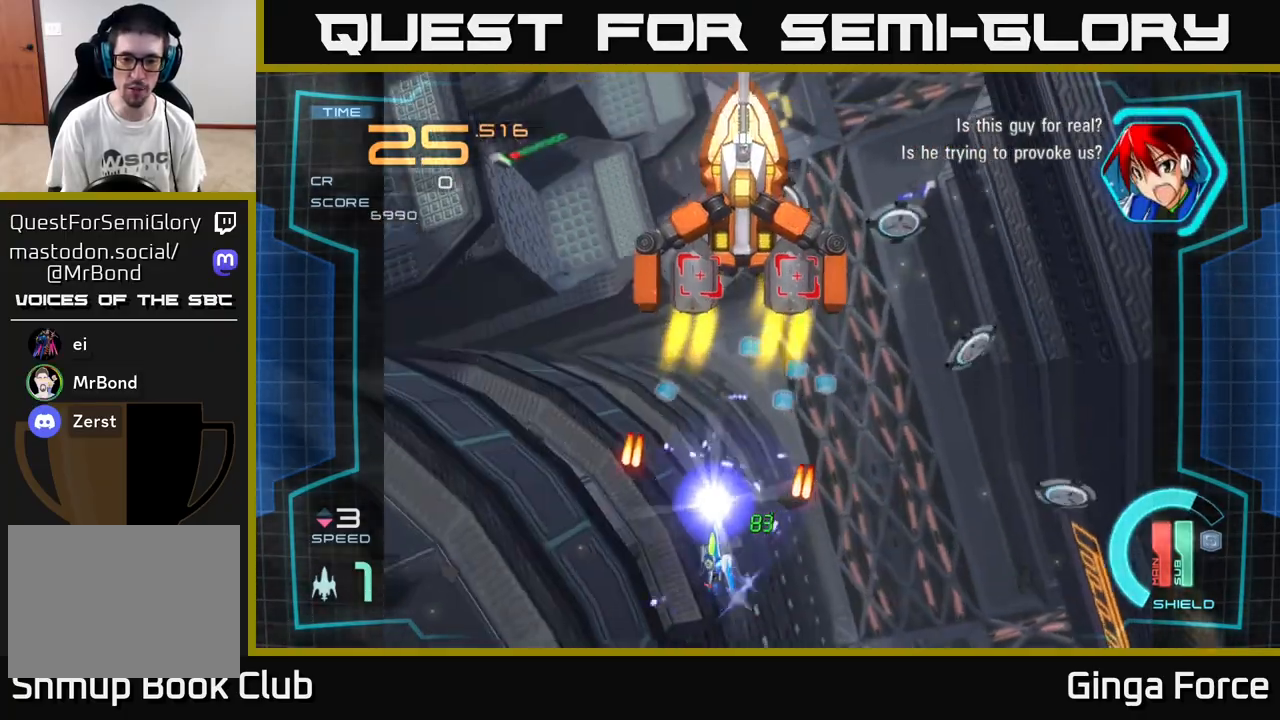
{"buttons": ["A", "R2"], "left_stick": "left", "events": [[67, "R2", "up"], [100, "left_stick", "right"], [150, "X", "down"], [233, "left_stick", "down"], [333, "R2", "down"], [333, "X", "up"], [400, "left_stick", "left"]]}
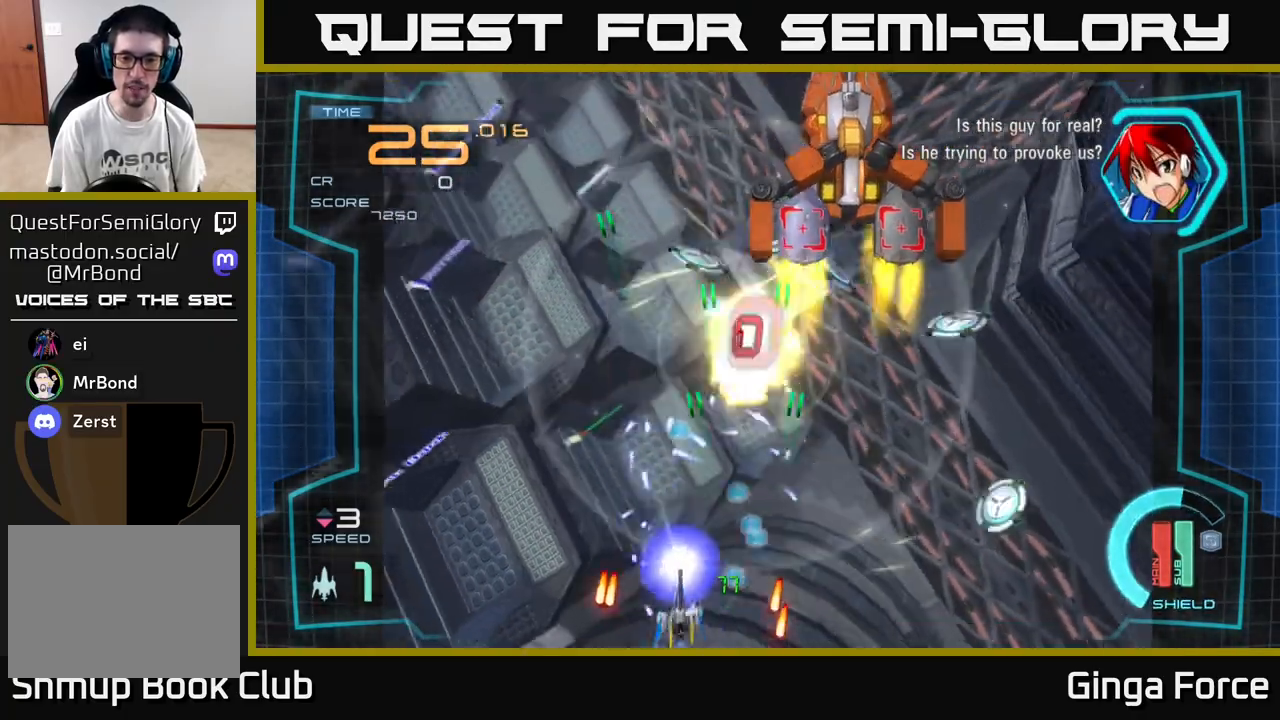
{"buttons": ["A", "R2"], "left_stick": "right", "events": [[100, "left_stick", "right"], [283, "left_stick", "up"], [500, "left_stick", "right"]]}
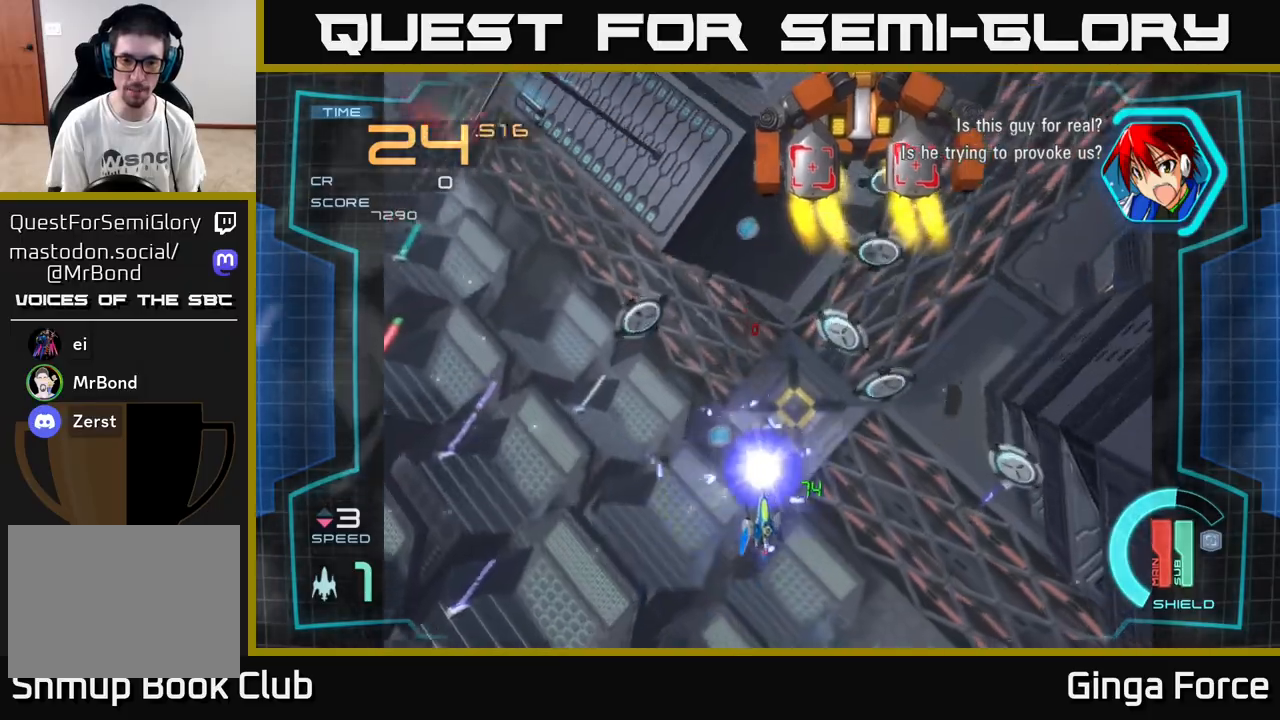
{"buttons": ["A", "X"], "left_stick": "down-right", "events": [[200, "left_stick", "down-right"], [217, "R2", "up"], [283, "X", "down"], [317, "left_stick", "down"], [467, "left_stick", "down-right"]]}
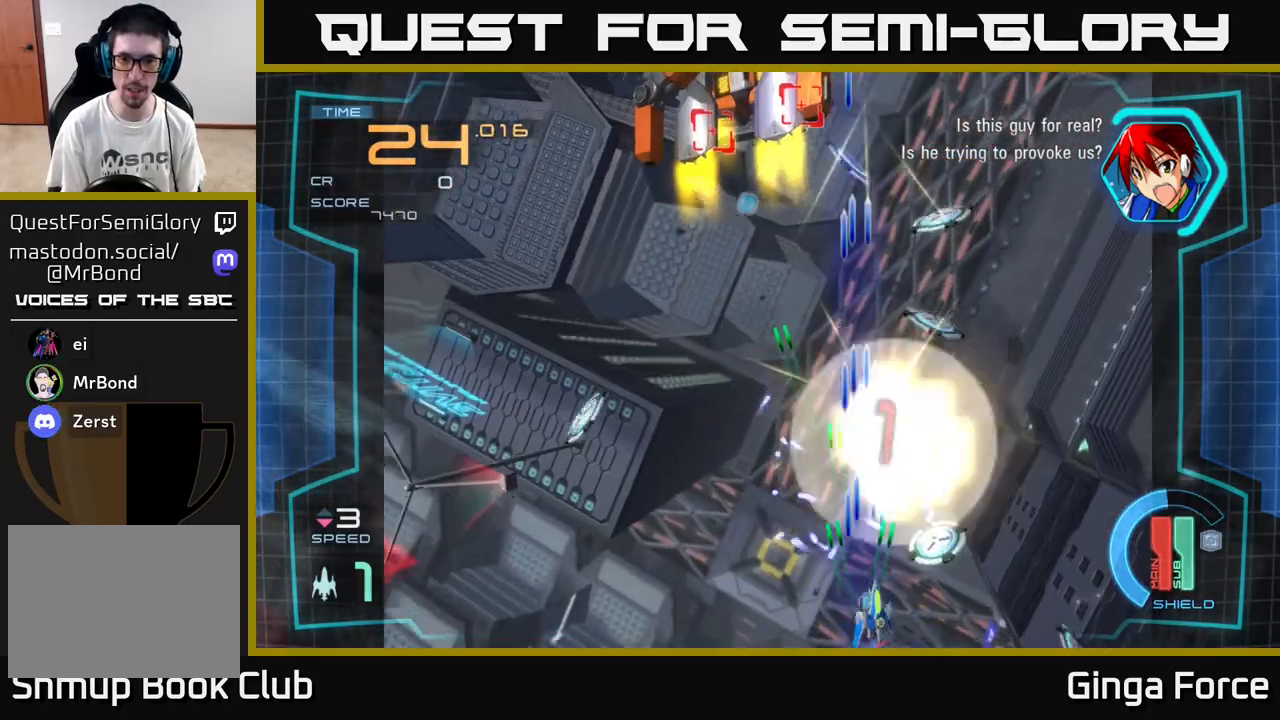
{"buttons": ["A", "X"], "left_stick": "up-left", "events": [[217, "left_stick", "down-left"], [333, "left_stick", "left"], [450, "left_stick", "up-left"]]}
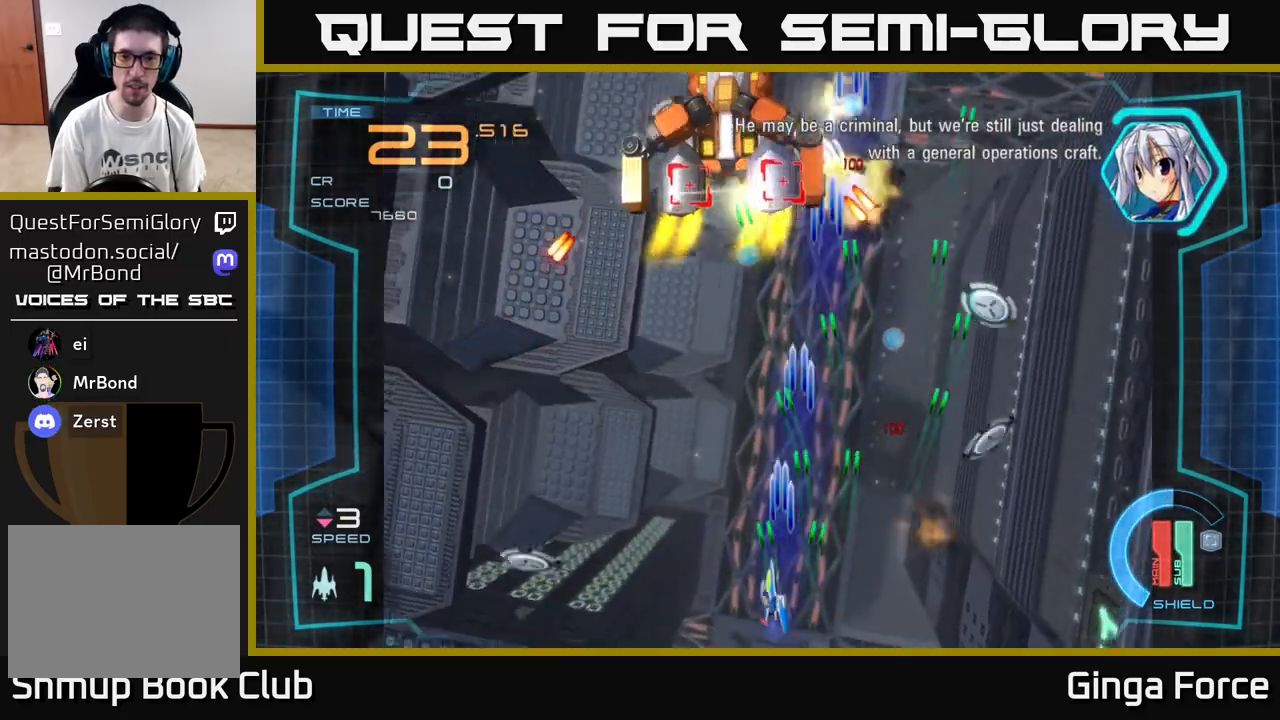
{"buttons": ["A", "X"], "left_stick": "right", "events": [[100, "left_stick", "up"], [217, "left_stick", "up-right"], [467, "left_stick", "right"]]}
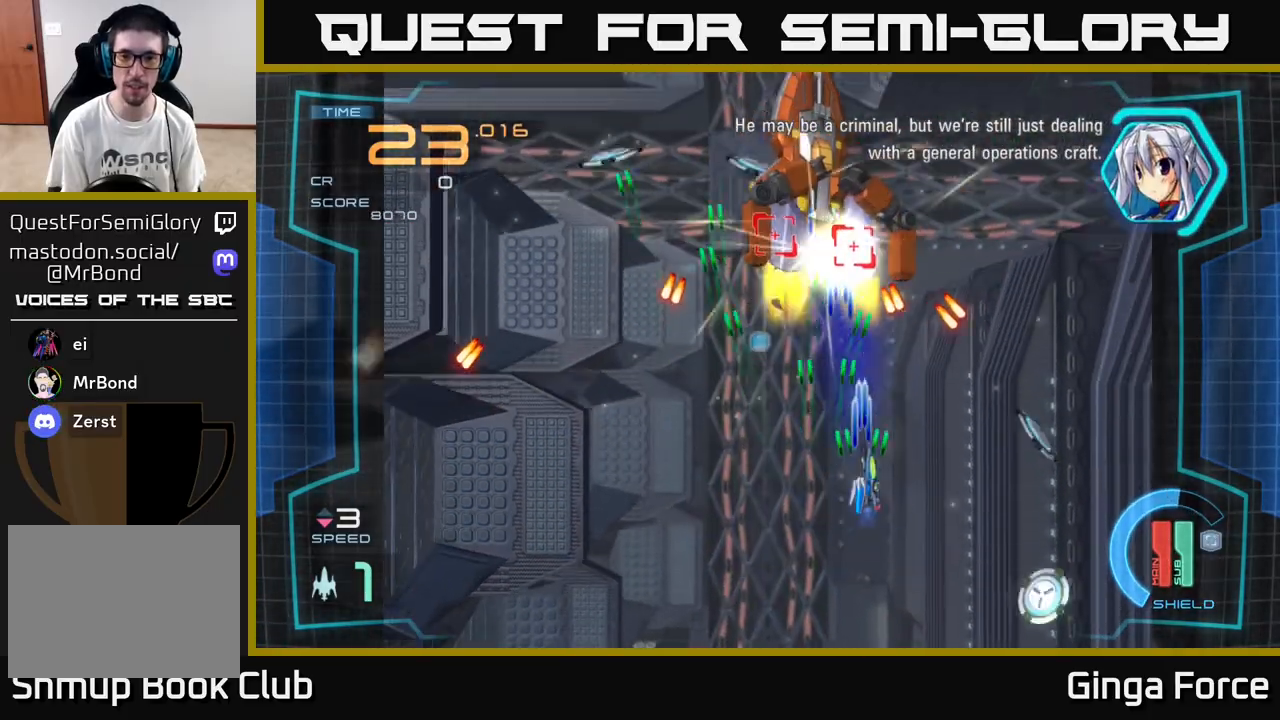
{"buttons": ["A", "R2"], "left_stick": "down", "events": [[200, "R2", "down"], [200, "X", "up"], [300, "left_stick", "up-right"], [500, "left_stick", "down"]]}
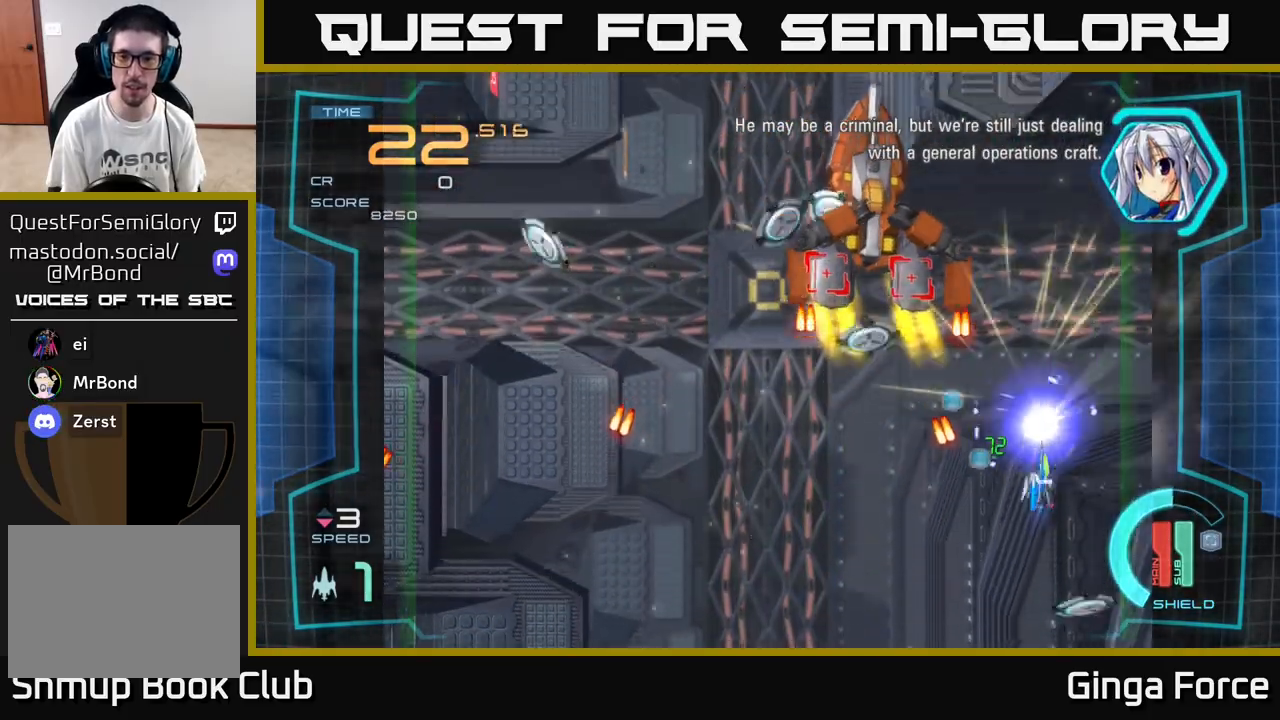
{"buttons": ["A", "R2"], "left_stick": "up-left", "events": [[33, "left_stick", "down-left"], [400, "left_stick", "up-left"]]}
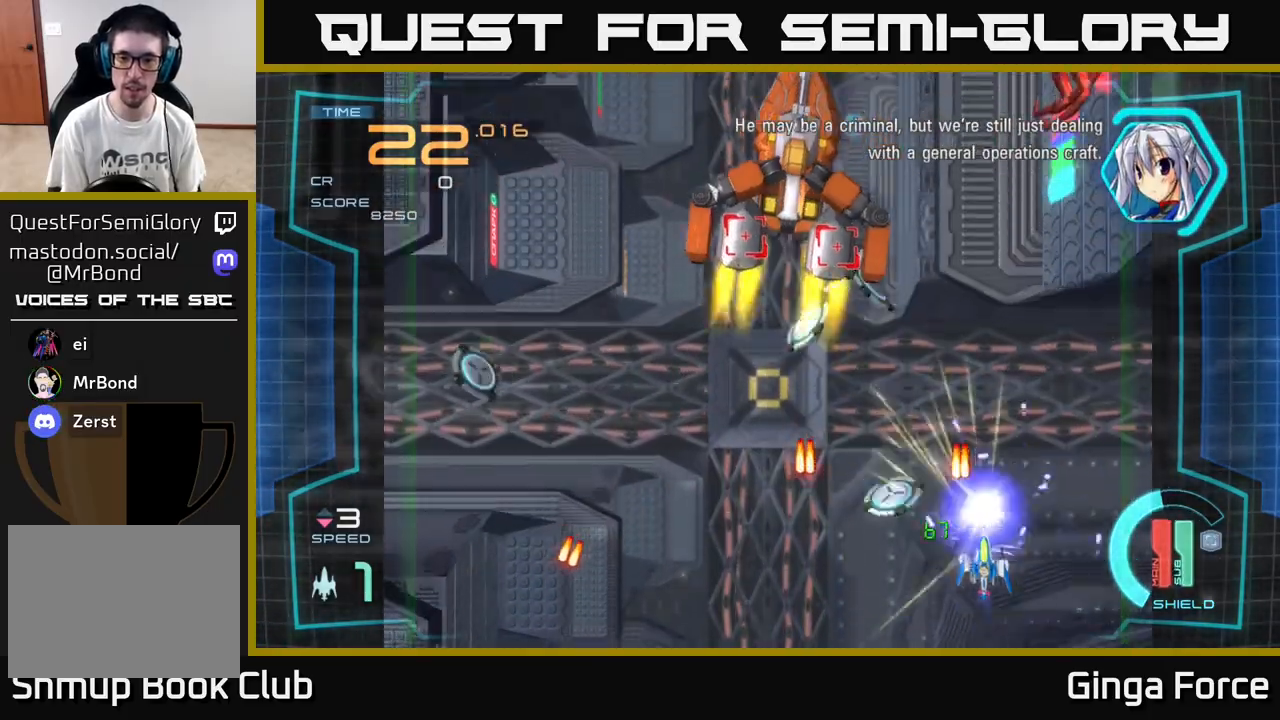
{"buttons": ["A", "R2"], "left_stick": "left", "events": [[250, "left_stick", "down-left"], [350, "left_stick", "left"]]}
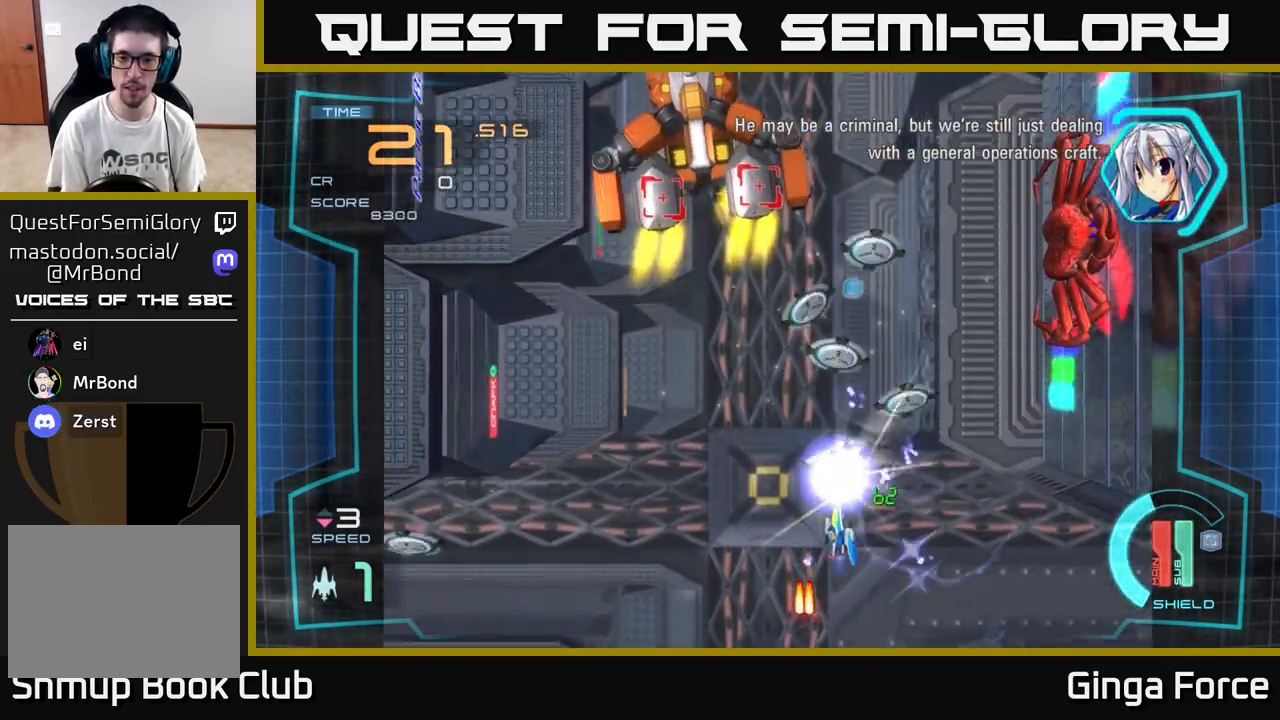
{"buttons": ["A"], "left_stick": "down-right", "events": [[167, "left_stick", "up"], [217, "X", "down"], [217, "left_stick", "down-right"], [283, "R2", "up"], [300, "left_stick", "down-left"], [383, "X", "up"], [433, "left_stick", "down-right"]]}
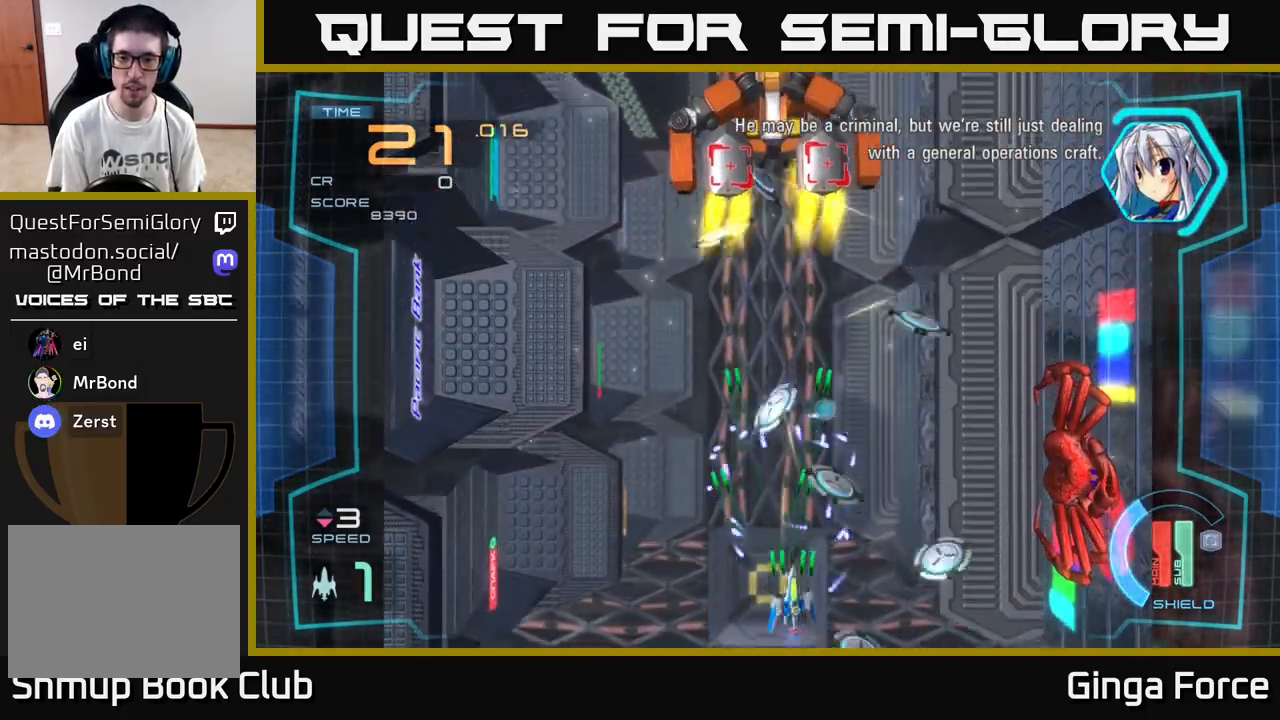
{"buttons": ["A"], "left_stick": "left", "events": [[33, "left_stick", "down-left"], [50, "X", "down"], [117, "left_stick", "down-right"], [233, "left_stick", "center"], [300, "left_stick", "left"], [500, "X", "up"]]}
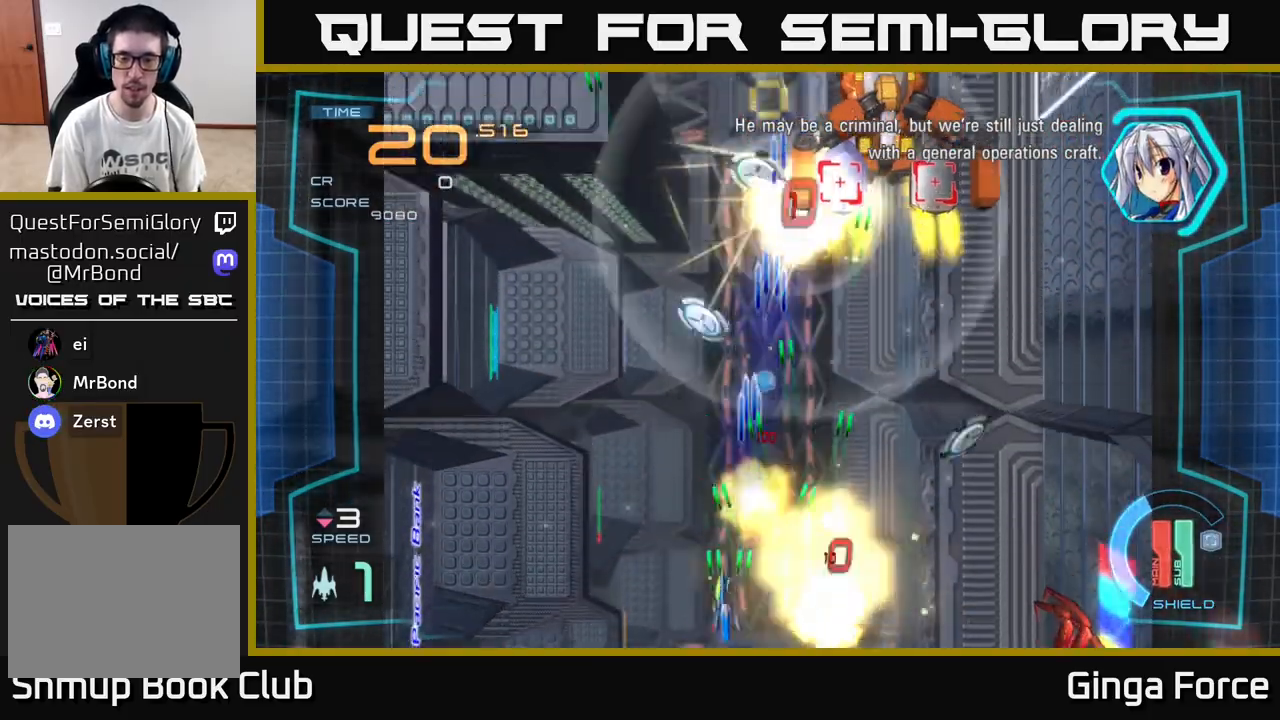
{"buttons": ["A", "X"], "left_stick": "up-left", "events": [[50, "left_stick", "up-right"], [133, "R2", "down"], [417, "R2", "up"], [433, "left_stick", "up-left"], [450, "X", "down"]]}
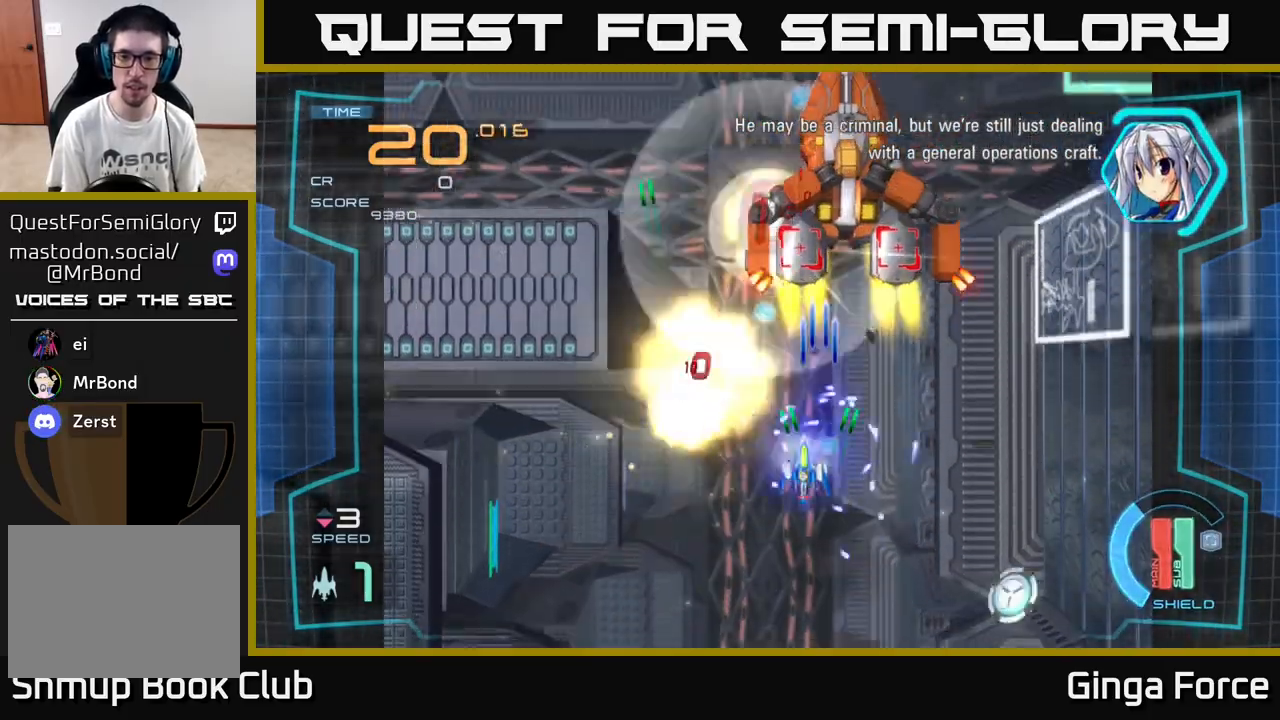
{"buttons": ["A", "X"], "left_stick": "left", "events": [[150, "left_stick", "center"], [200, "left_stick", "down-left"], [283, "left_stick", "center"], [500, "left_stick", "left"]]}
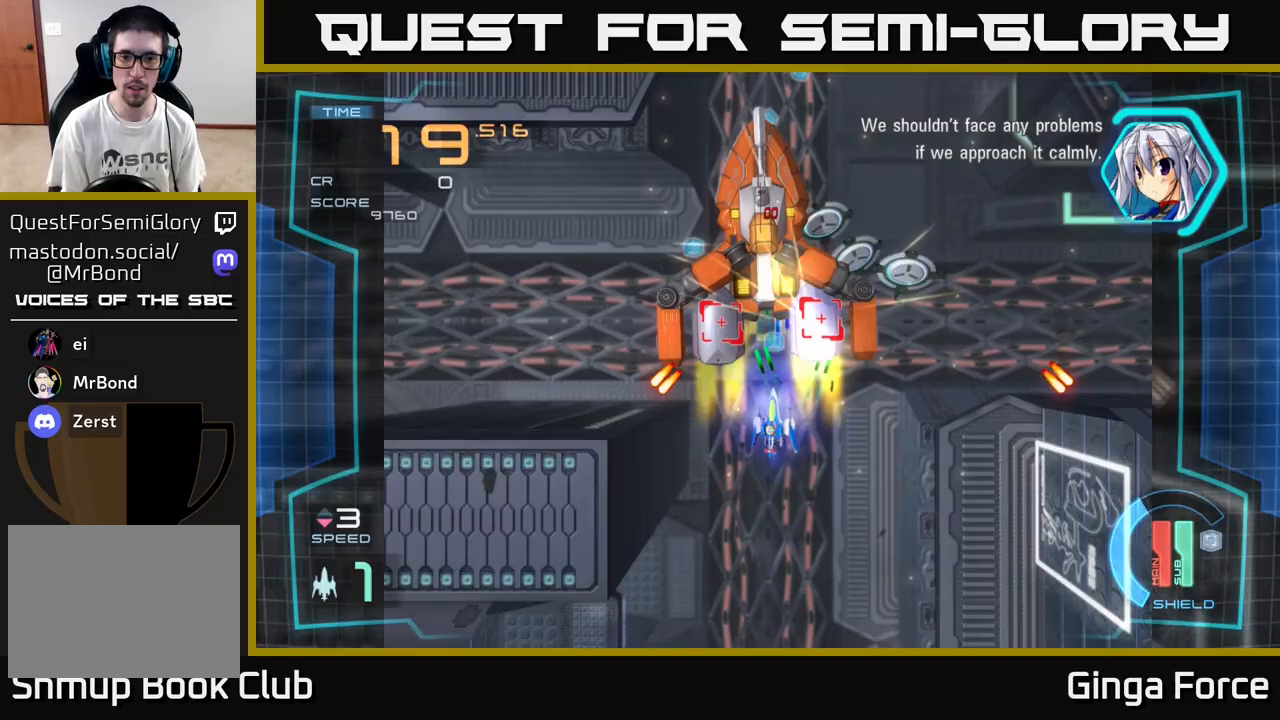
{"buttons": ["A", "X"], "left_stick": "down-right", "events": [[200, "left_stick", "center"], [317, "left_stick", "left"], [433, "left_stick", "down-right"]]}
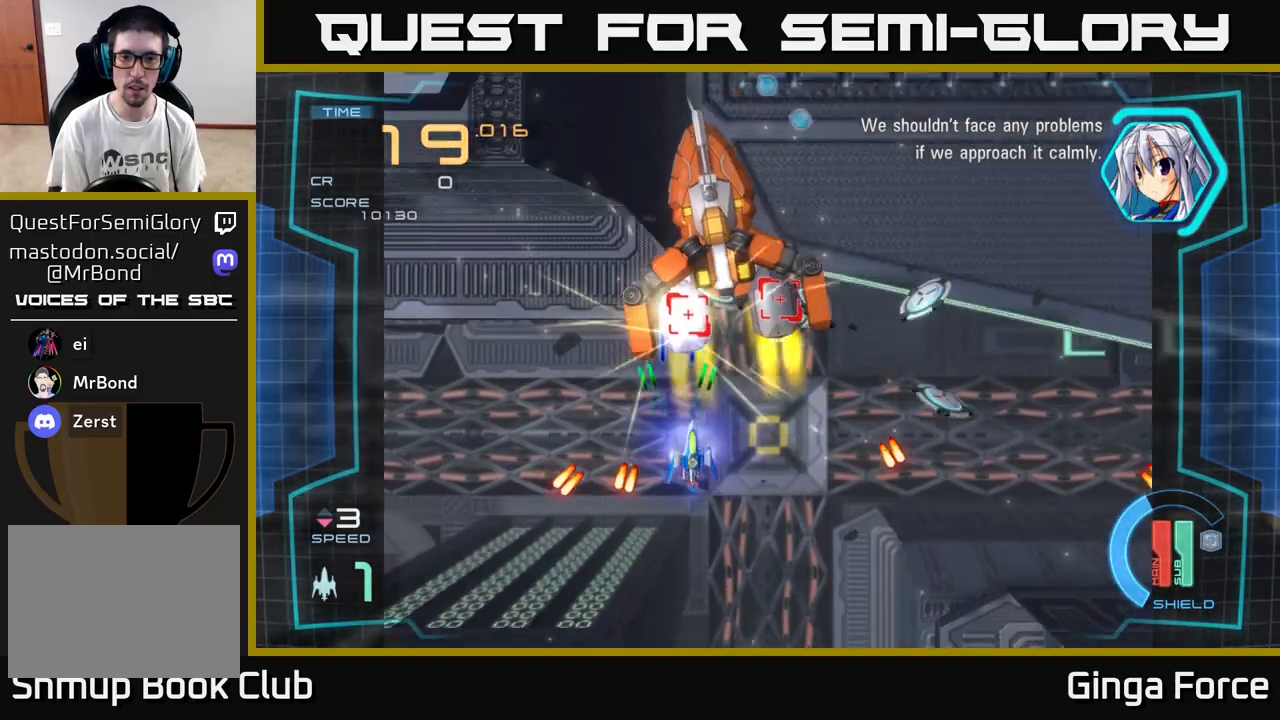
{"buttons": ["A", "X"], "left_stick": "up", "events": [[83, "left_stick", "down"], [217, "left_stick", "right"], [433, "left_stick", "up"]]}
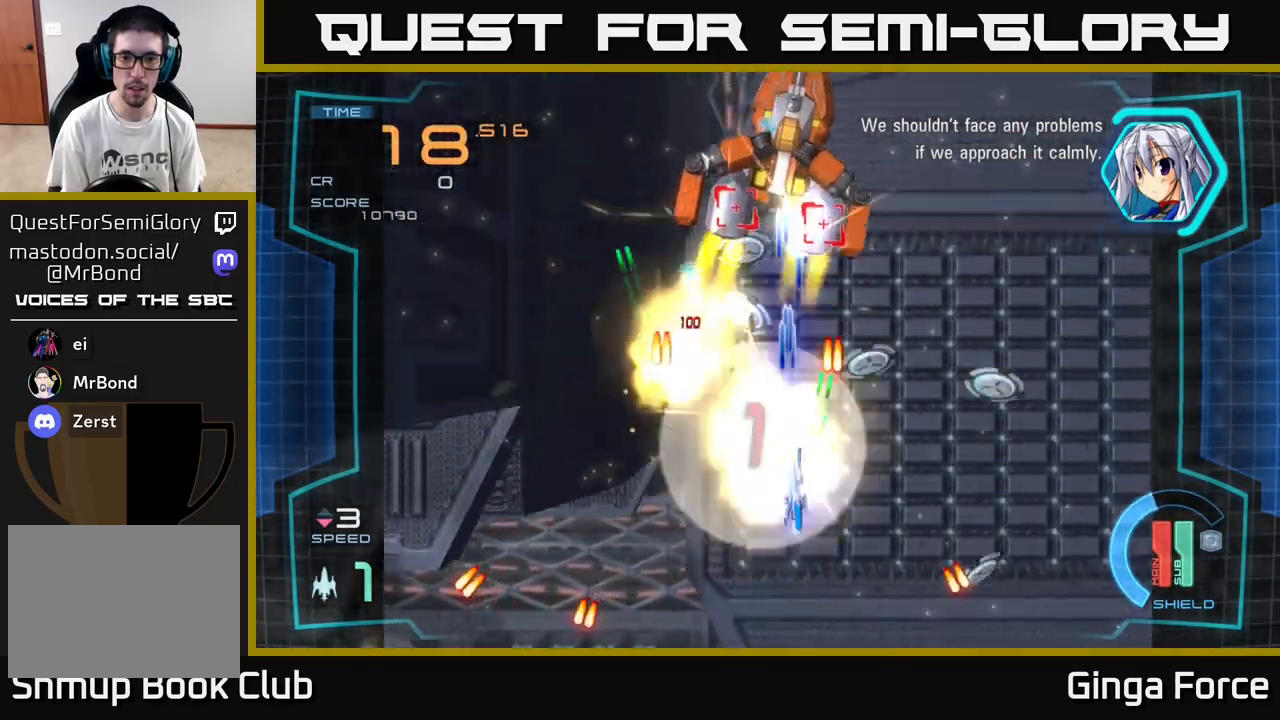
{"buttons": ["A", "X"], "left_stick": "down-left", "events": [[17, "left_stick", "down-right"], [150, "left_stick", "down"], [317, "left_stick", "right"], [433, "left_stick", "down-left"]]}
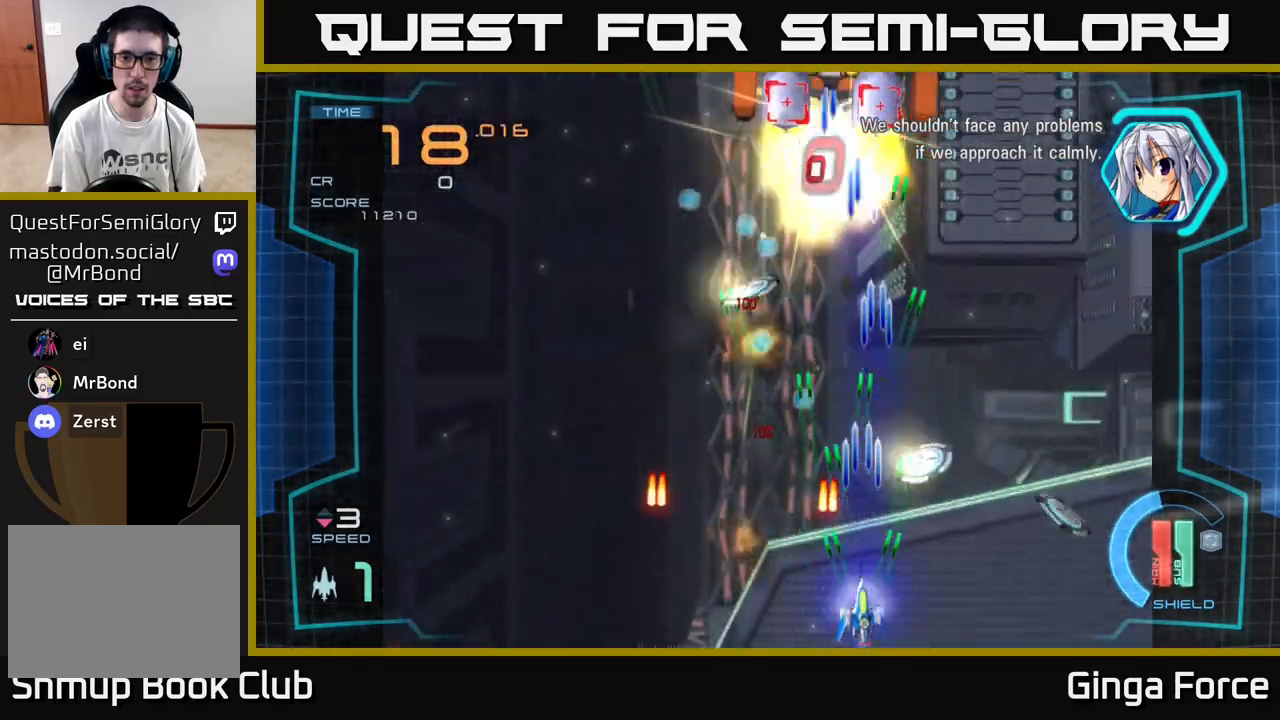
{"buttons": ["A", "X"], "left_stick": "left", "events": [[67, "left_stick", "down-right"], [150, "left_stick", "up"], [367, "left_stick", "left"]]}
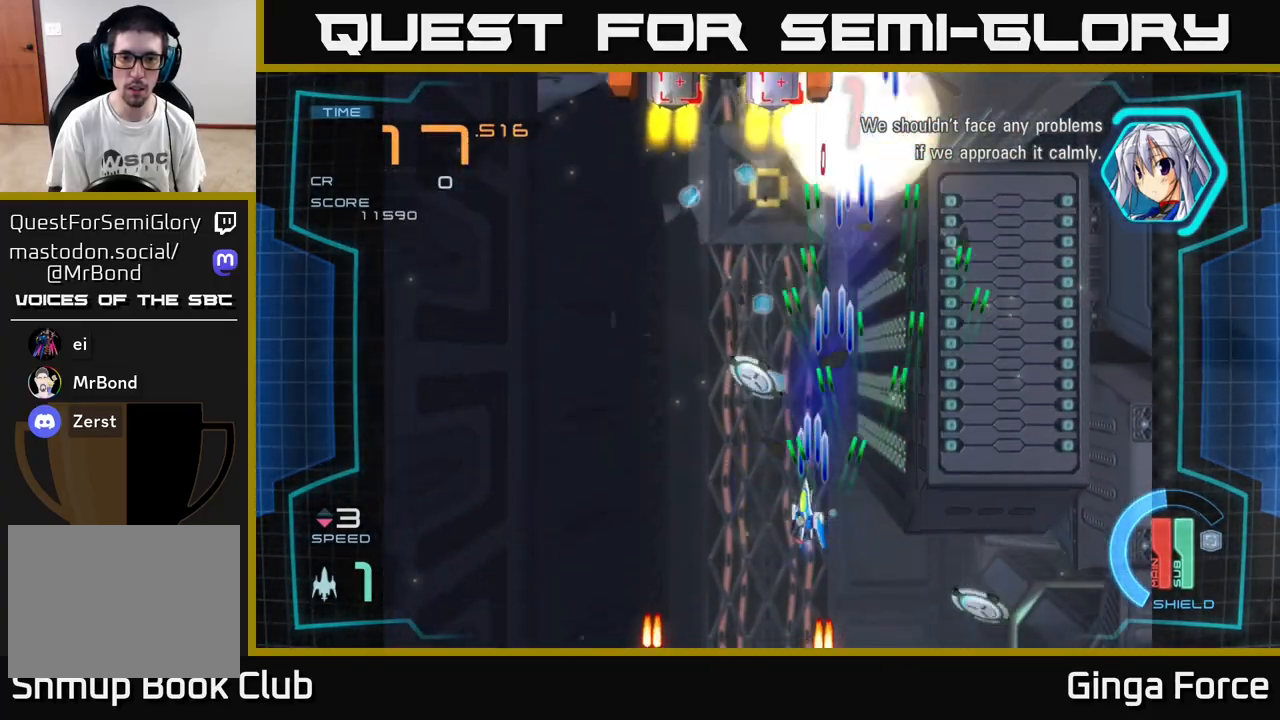
{"buttons": ["A", "X"], "left_stick": "up-left", "events": [[233, "left_stick", "up"], [317, "left_stick", "down"], [483, "left_stick", "up-left"]]}
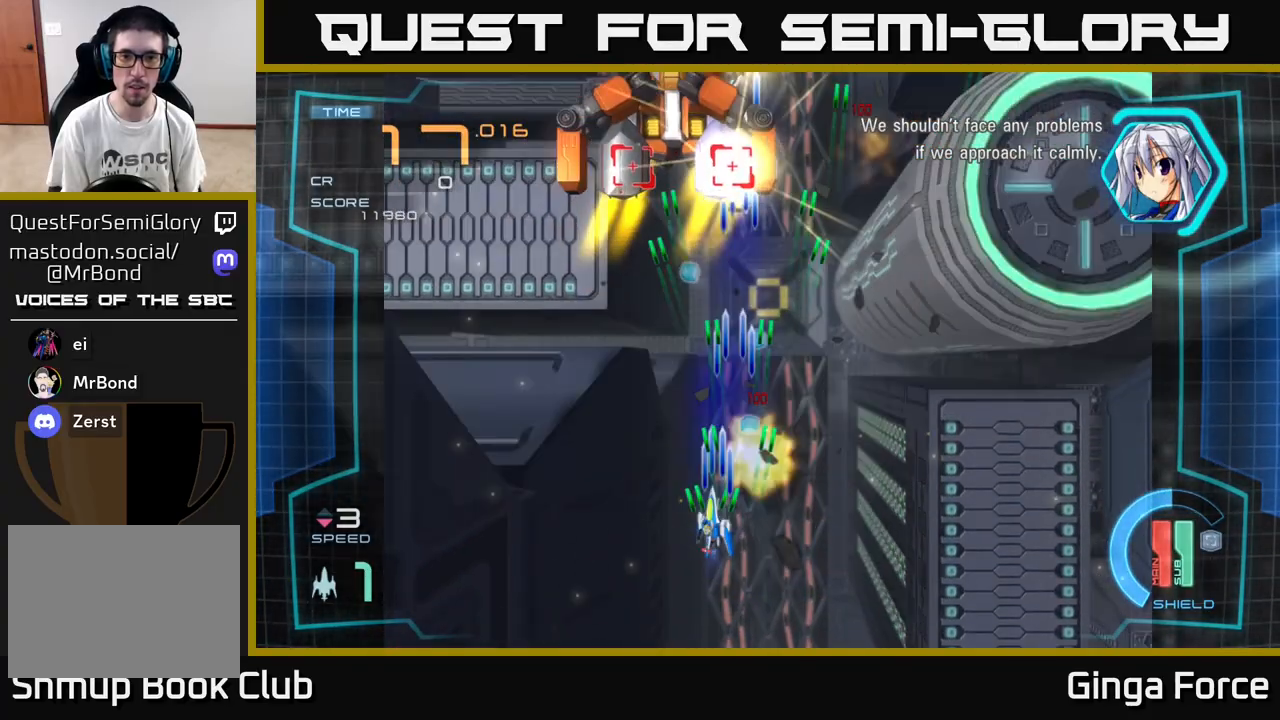
{"buttons": ["A", "X"], "left_stick": "up-right", "events": [[200, "left_stick", "up-right"]]}